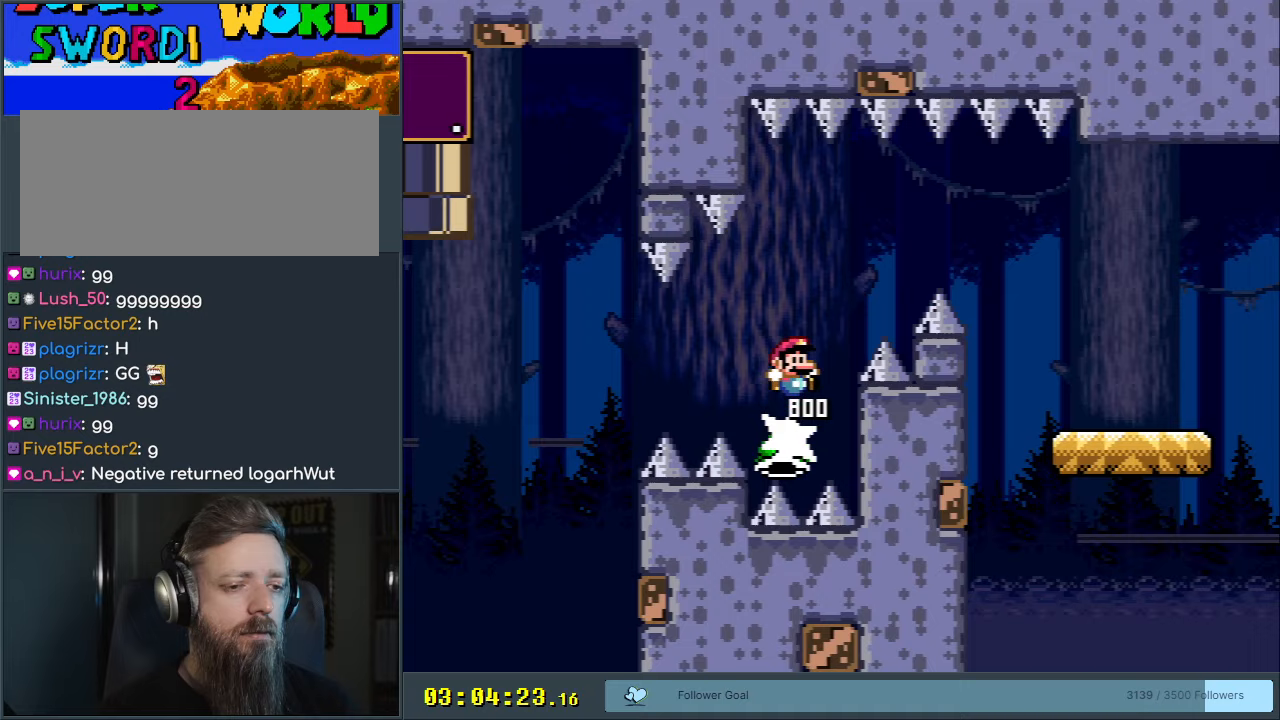
Gameplay with a controller (Nintendo layout); each line is a JSON object with the inputs held at the frame after it. "events" lists button and stick changes between this image and that frame as [ms after this image, input, new state], when the widget could be followed in between. Not read: L3 R3.
{"buttons": ["B", "Y", "DPAD_RIGHT"], "events": [[17, "DPAD_RIGHT", "down"], [367, "B", "up"], [400, "B", "down"]]}
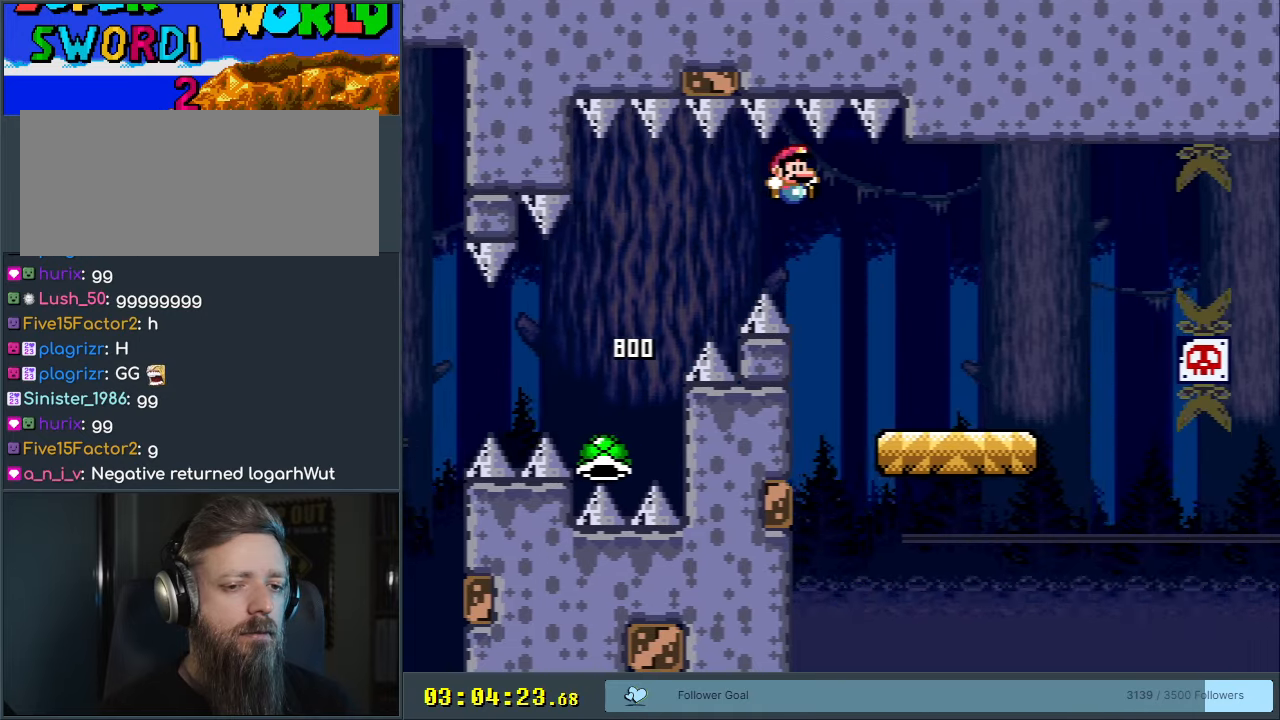
{"buttons": ["B", "Y", "DPAD_RIGHT"], "events": [[17, "DPAD_RIGHT", "up"], [33, "B", "up"], [300, "DPAD_RIGHT", "down"], [450, "B", "down"]]}
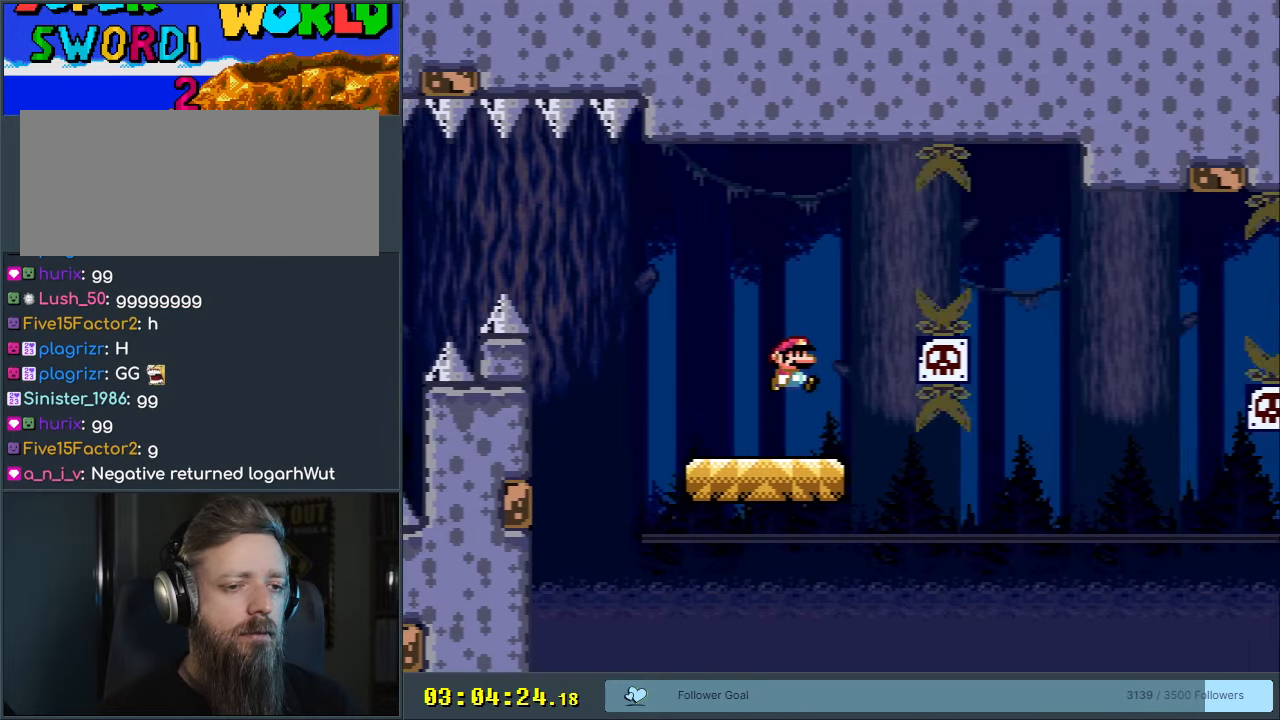
{"buttons": ["B", "Y"], "events": [[50, "B", "up"], [133, "B", "down"], [450, "DPAD_RIGHT", "up"]]}
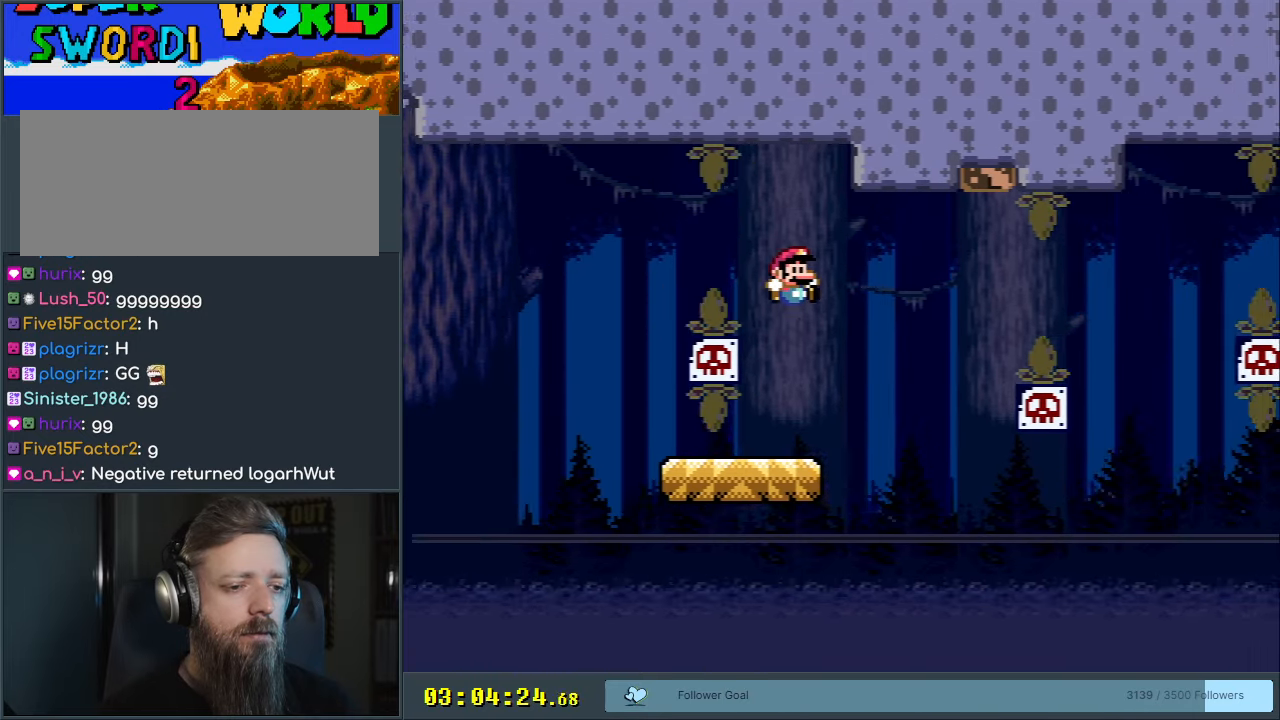
{"buttons": ["Y", "DPAD_RIGHT"], "events": [[33, "DPAD_LEFT", "down"], [117, "B", "up"], [133, "DPAD_LEFT", "up"], [133, "DPAD_UP", "down"], [150, "DPAD_RIGHT", "down"], [150, "DPAD_UP", "up"], [300, "B", "down"], [400, "B", "up"]]}
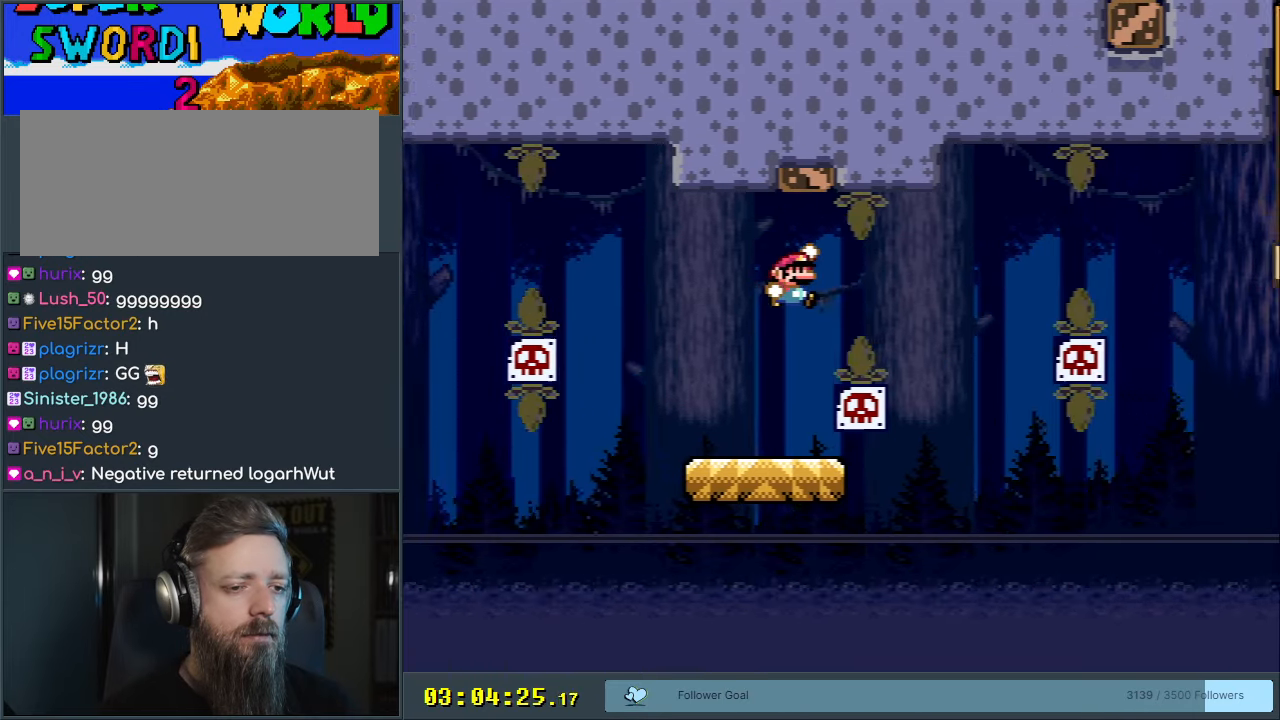
{"buttons": ["Y", "DPAD_RIGHT"], "events": [[50, "B", "down"], [200, "DPAD_RIGHT", "up"], [267, "B", "up"], [283, "DPAD_LEFT", "down"], [417, "DPAD_LEFT", "up"], [450, "DPAD_RIGHT", "down"]]}
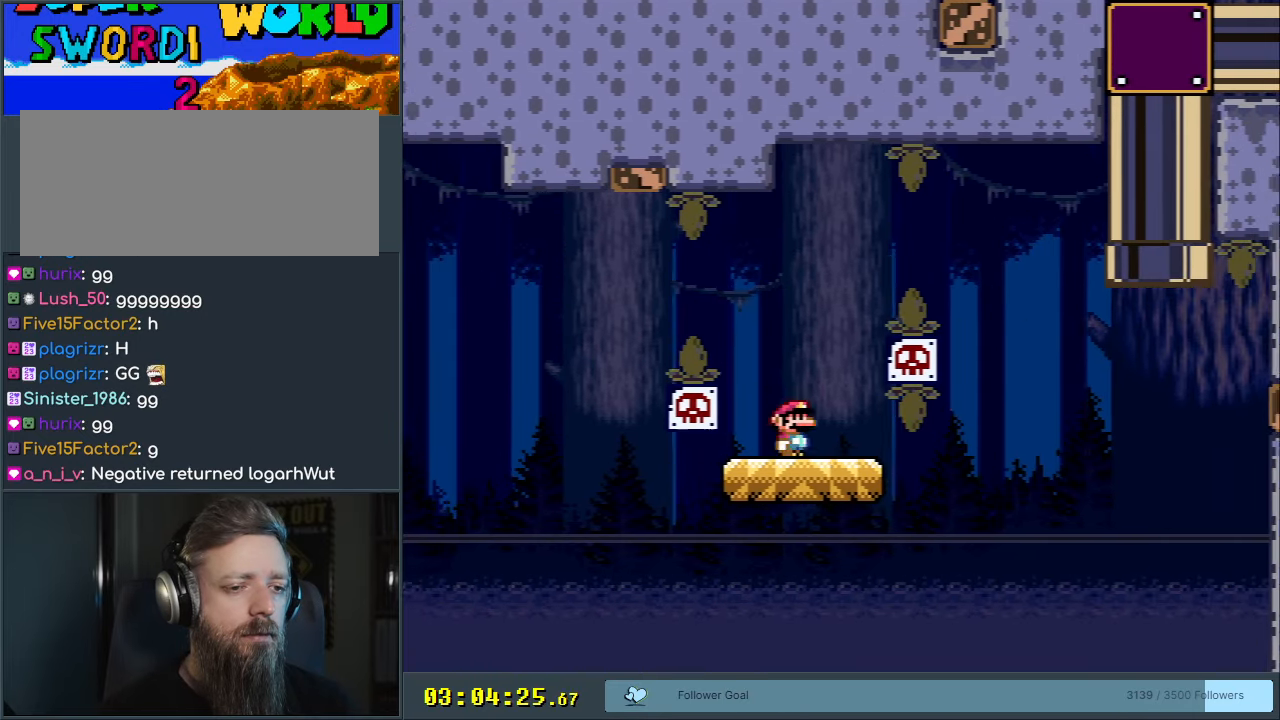
{"buttons": ["Y", "DPAD_RIGHT"], "events": [[33, "B", "down"], [500, "B", "up"]]}
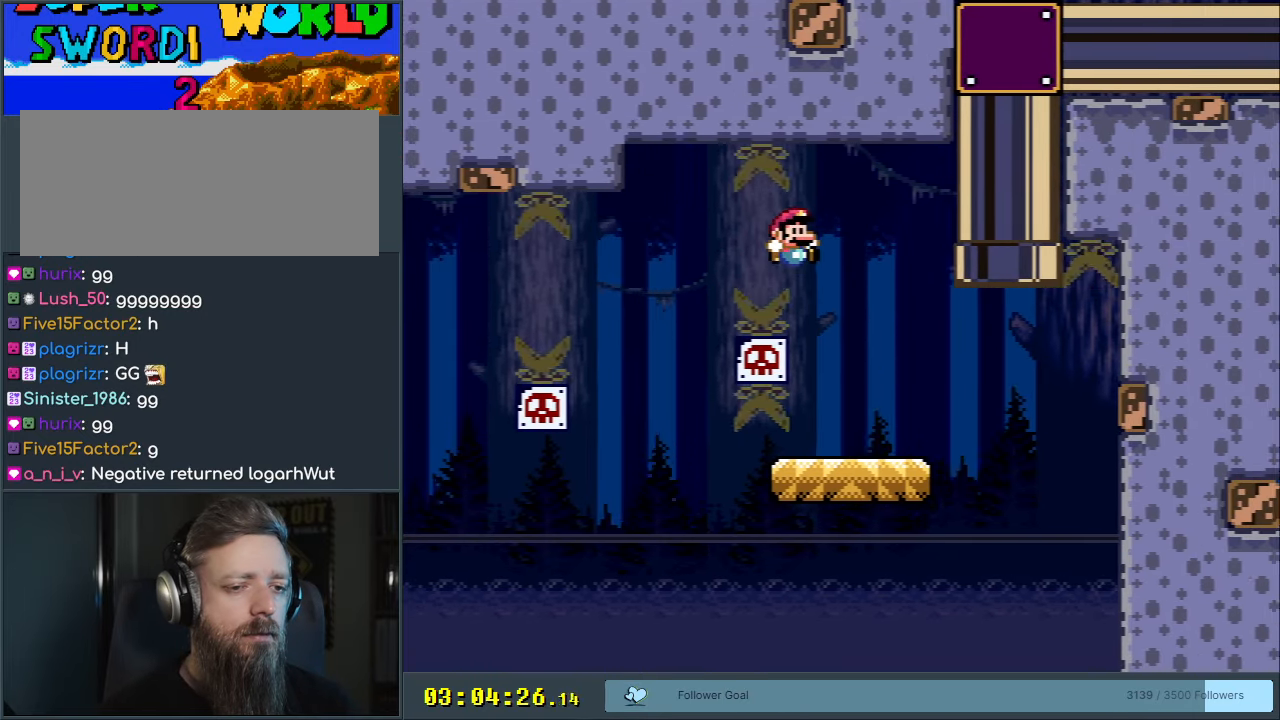
{"buttons": ["B", "Y", "DPAD_UP", "DPAD_LEFT"], "events": [[333, "DPAD_RIGHT", "up"], [350, "DPAD_UP", "down"], [367, "B", "down"], [367, "DPAD_UP", "up"], [383, "DPAD_LEFT", "down"], [400, "DPAD_UP", "down"]]}
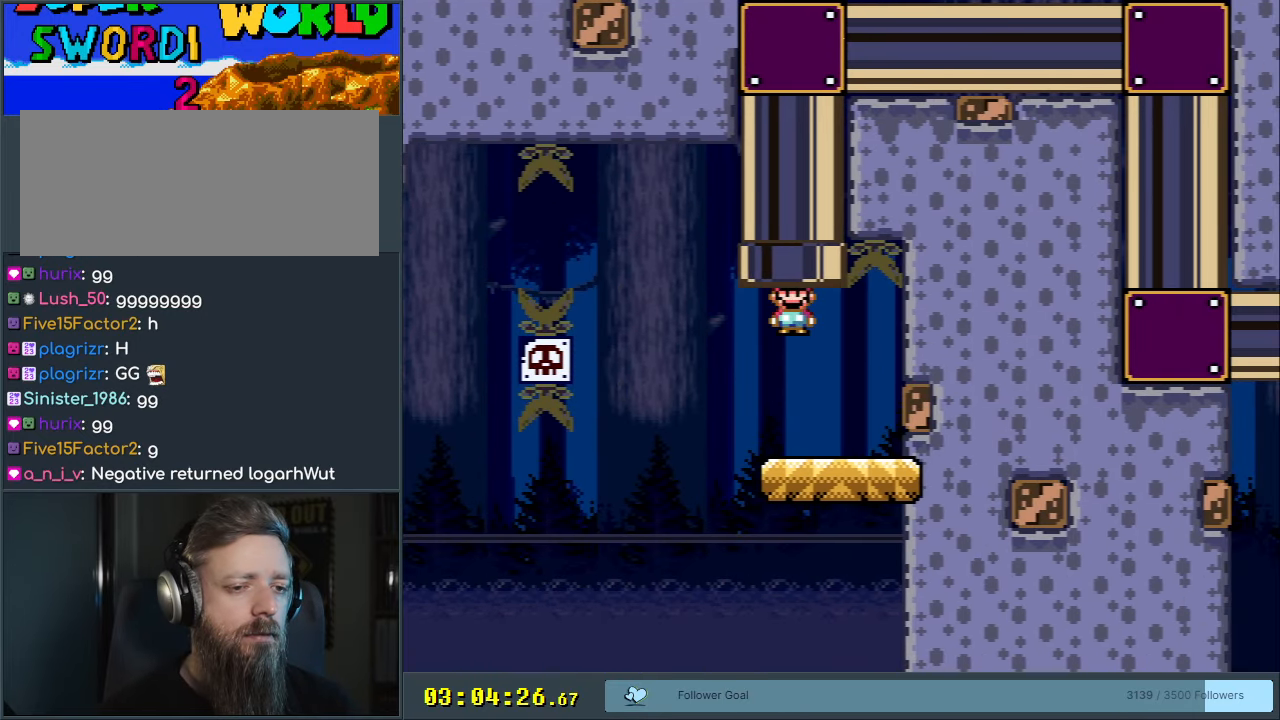
{"buttons": ["B", "Y"], "events": [[50, "DPAD_LEFT", "up"], [100, "DPAD_RIGHT", "down"], [167, "DPAD_UP", "up"], [250, "DPAD_RIGHT", "up"]]}
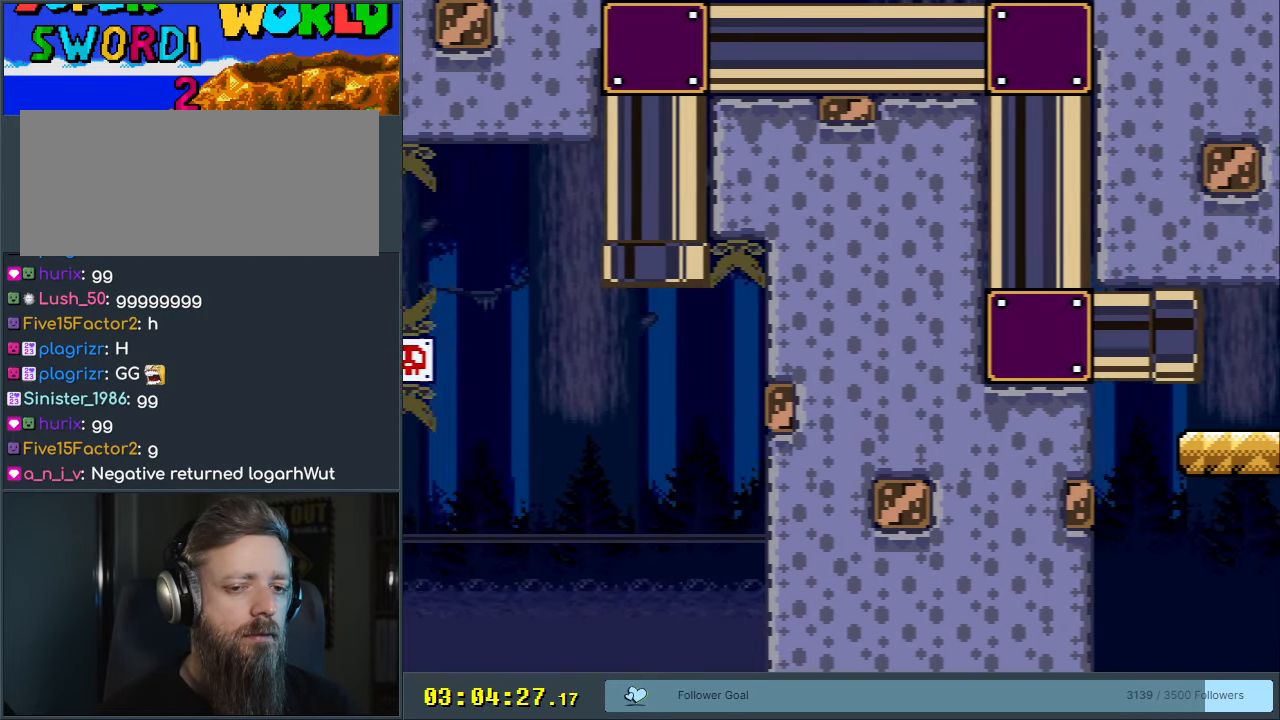
{"buttons": ["B", "Y"], "events": []}
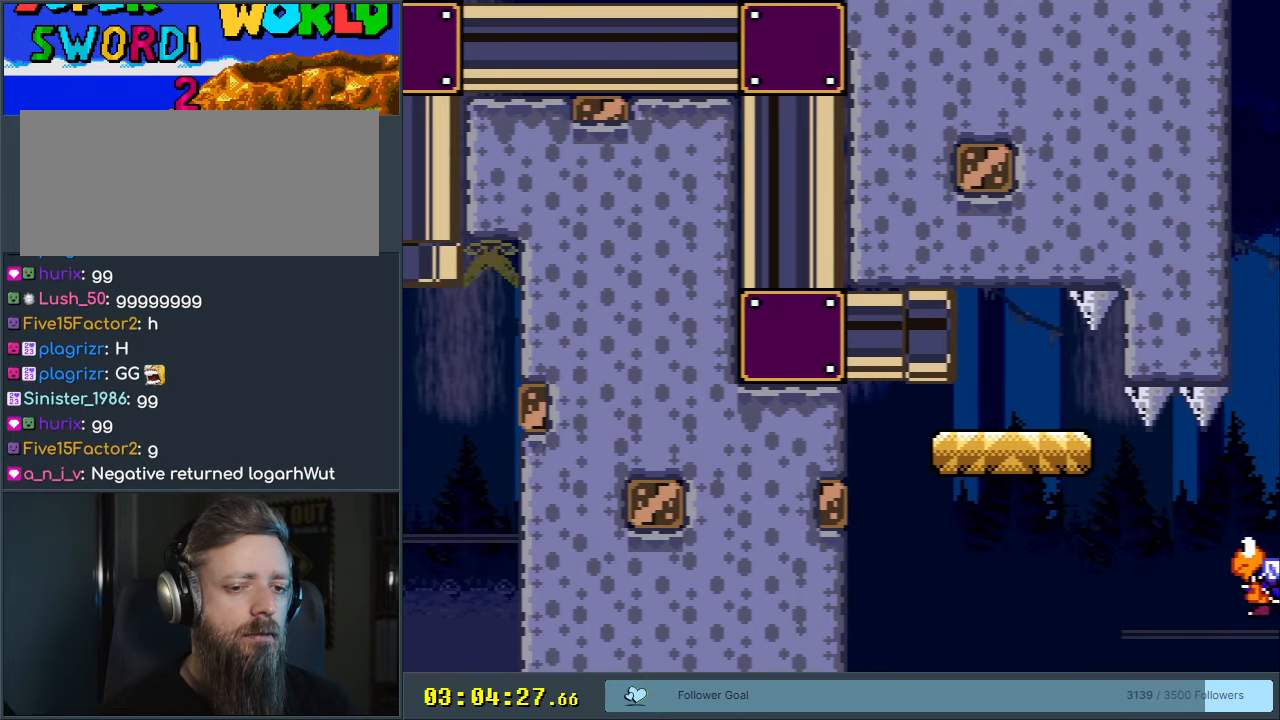
{"buttons": ["B", "Y"], "events": []}
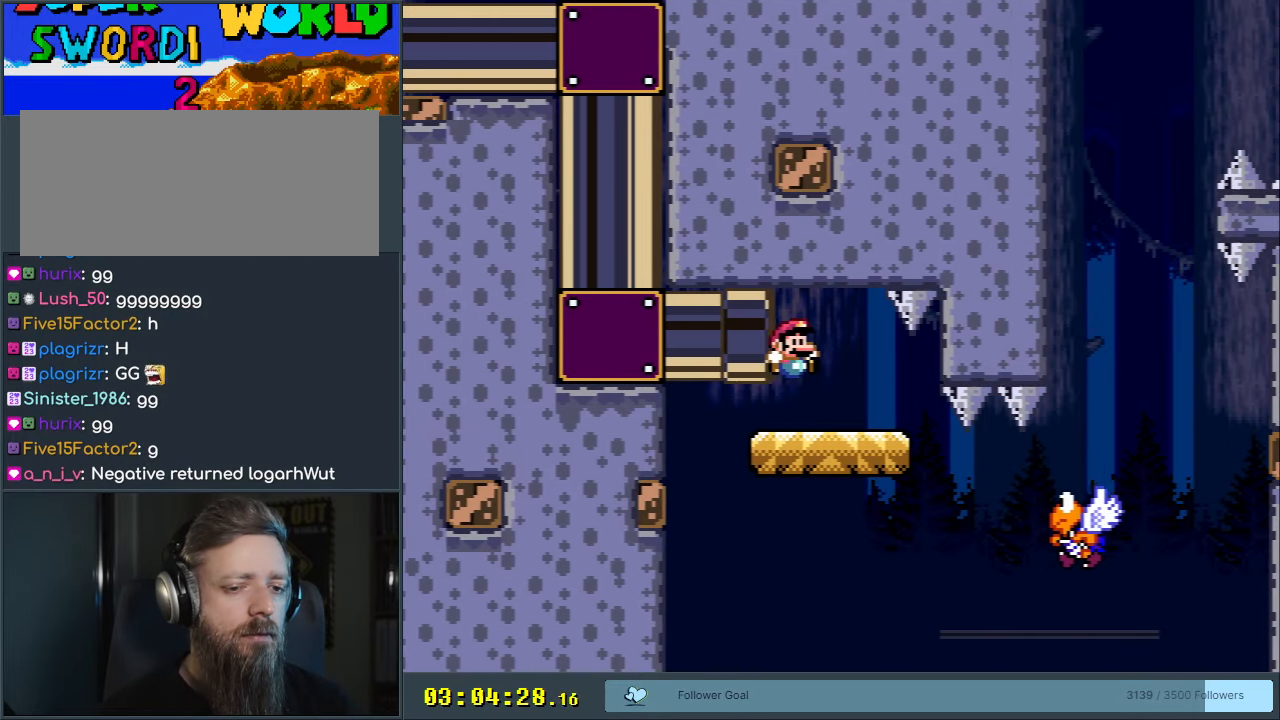
{"buttons": ["Y", "DPAD_RIGHT"], "events": [[200, "B", "up"], [417, "DPAD_RIGHT", "down"]]}
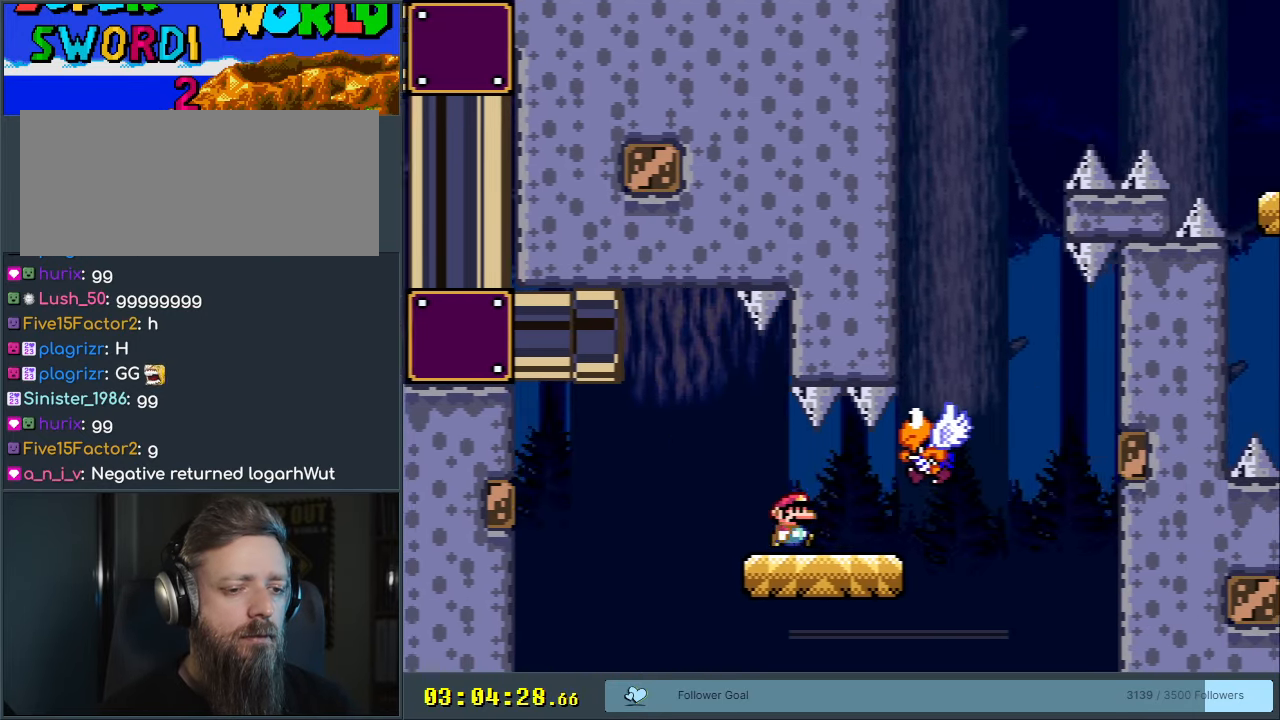
{"buttons": ["B", "Y", "DPAD_LEFT"], "events": [[283, "B", "down"], [317, "DPAD_RIGHT", "up"], [317, "DPAD_UP", "down"], [333, "DPAD_LEFT", "down"], [333, "DPAD_UP", "up"]]}
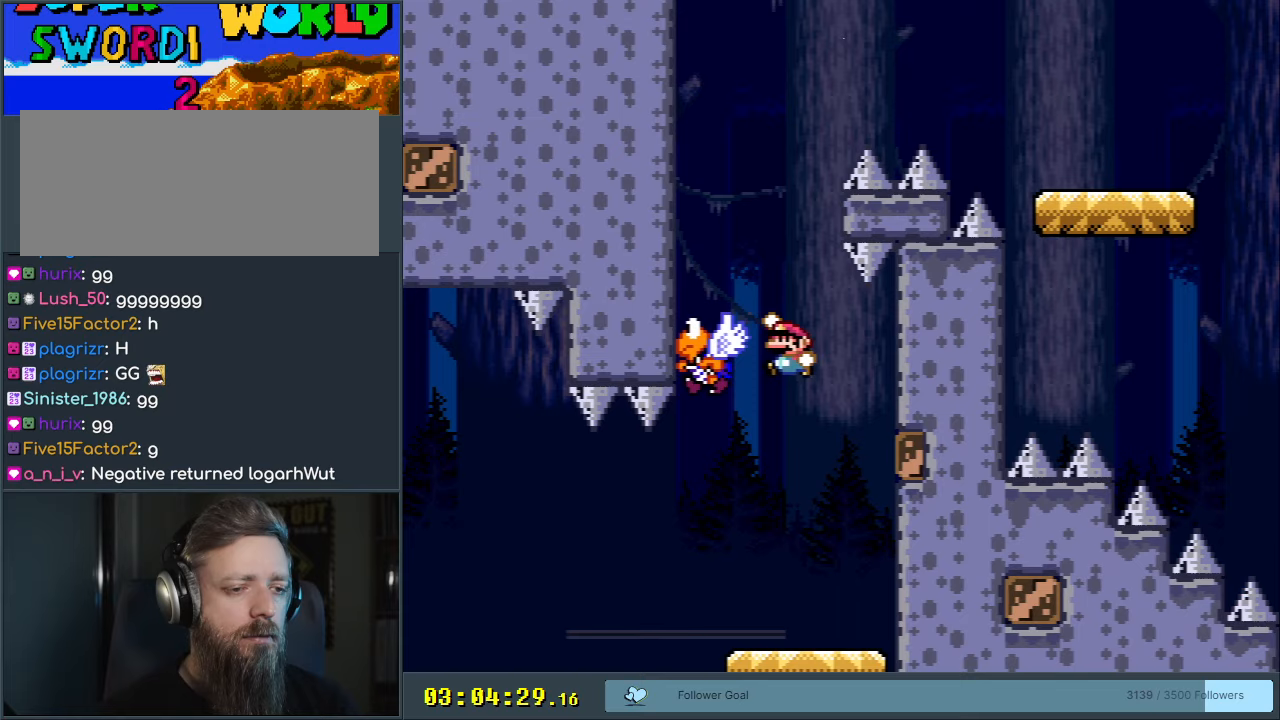
{"buttons": ["B", "Y", "DPAD_RIGHT"], "events": [[183, "DPAD_LEFT", "up"], [233, "DPAD_RIGHT", "down"]]}
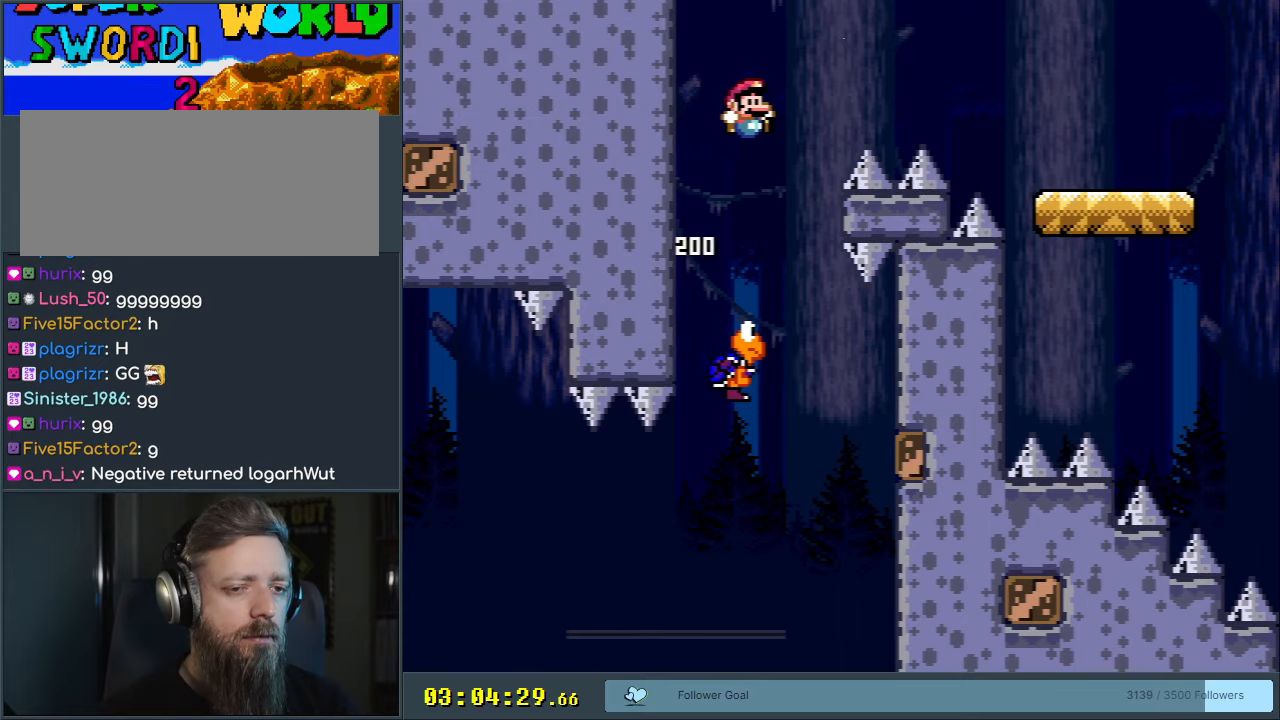
{"buttons": ["B", "Y", "DPAD_RIGHT"], "events": []}
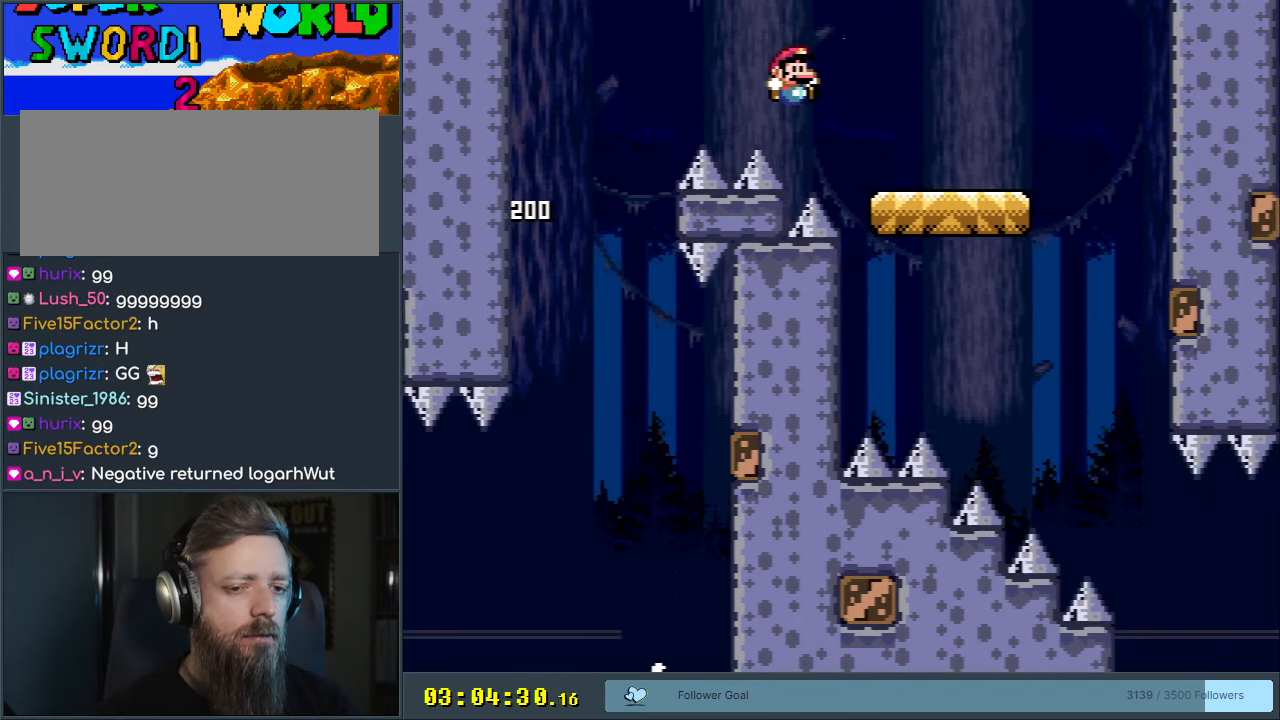
{"buttons": ["Y"], "events": [[183, "DPAD_RIGHT", "up"], [200, "DPAD_UP", "down"], [217, "DPAD_UP", "up"], [233, "B", "up"], [233, "DPAD_LEFT", "down"], [350, "DPAD_LEFT", "up"]]}
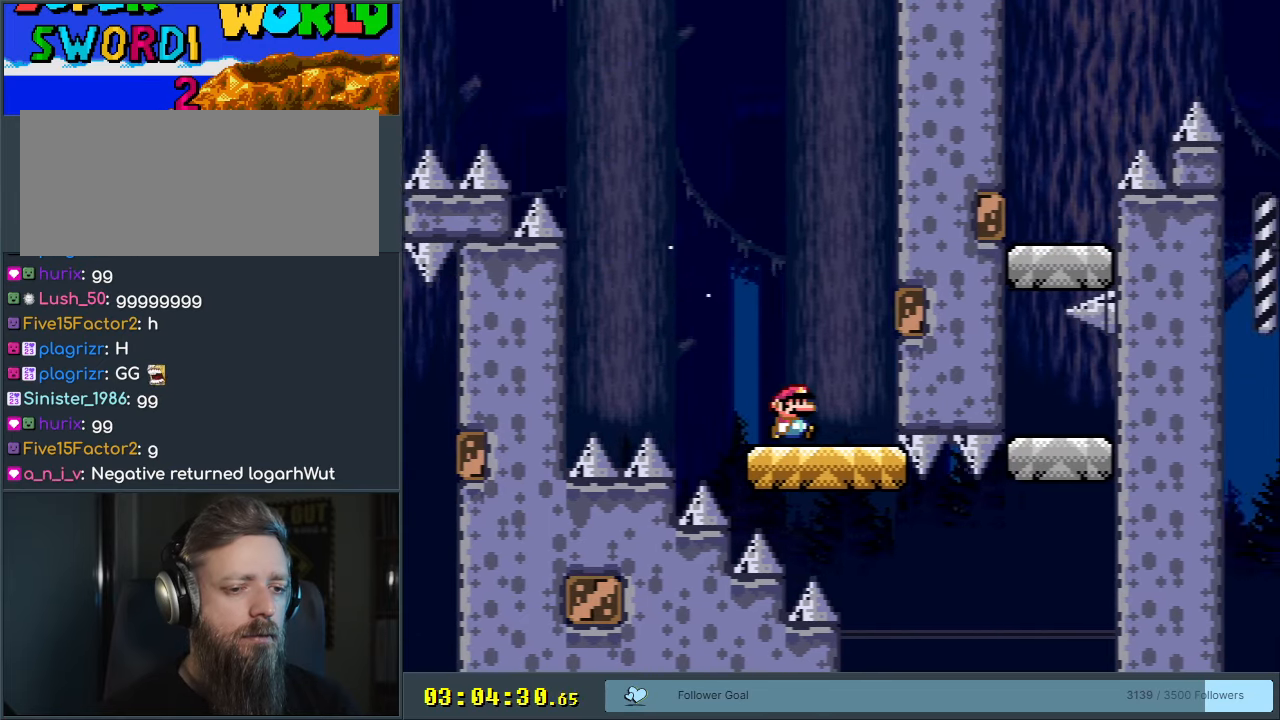
{"buttons": ["B", "Y", "DPAD_LEFT"], "events": [[17, "DPAD_RIGHT", "down"], [383, "DPAD_RIGHT", "up"], [450, "DPAD_LEFT", "down"], [483, "B", "down"]]}
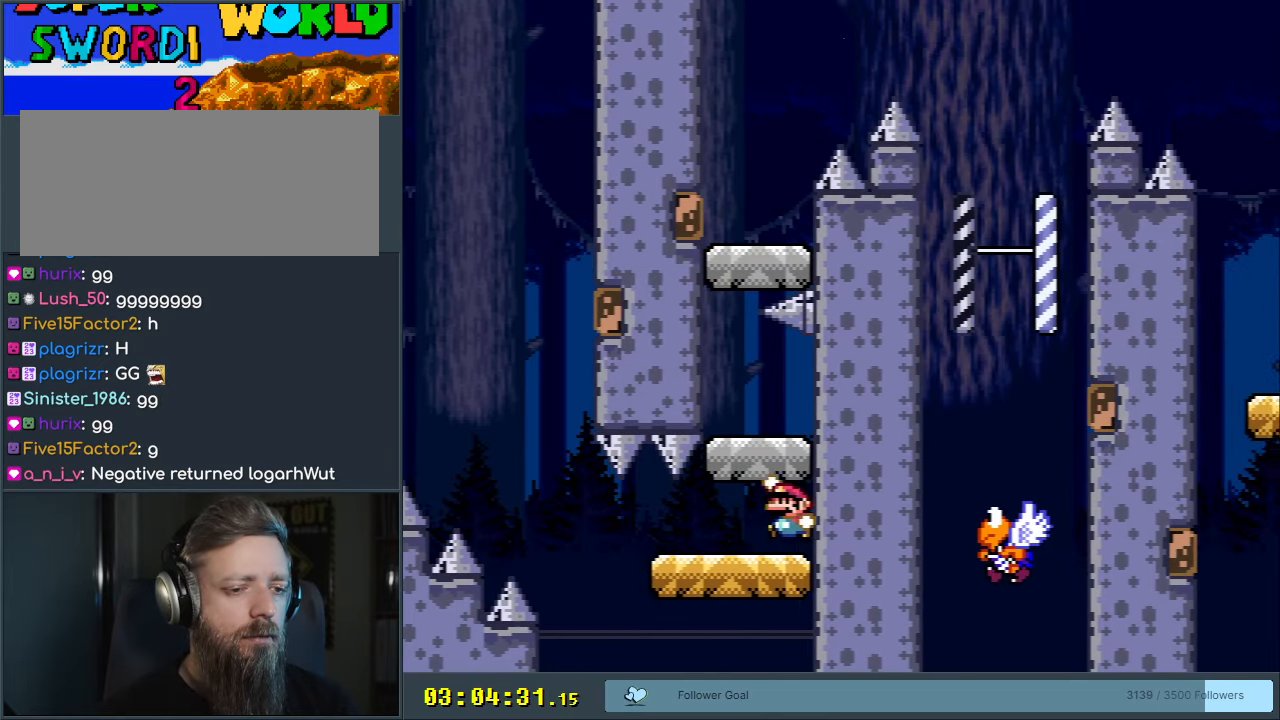
{"buttons": ["B", "Y"], "events": [[50, "B", "up"], [367, "B", "down"], [450, "DPAD_LEFT", "up"]]}
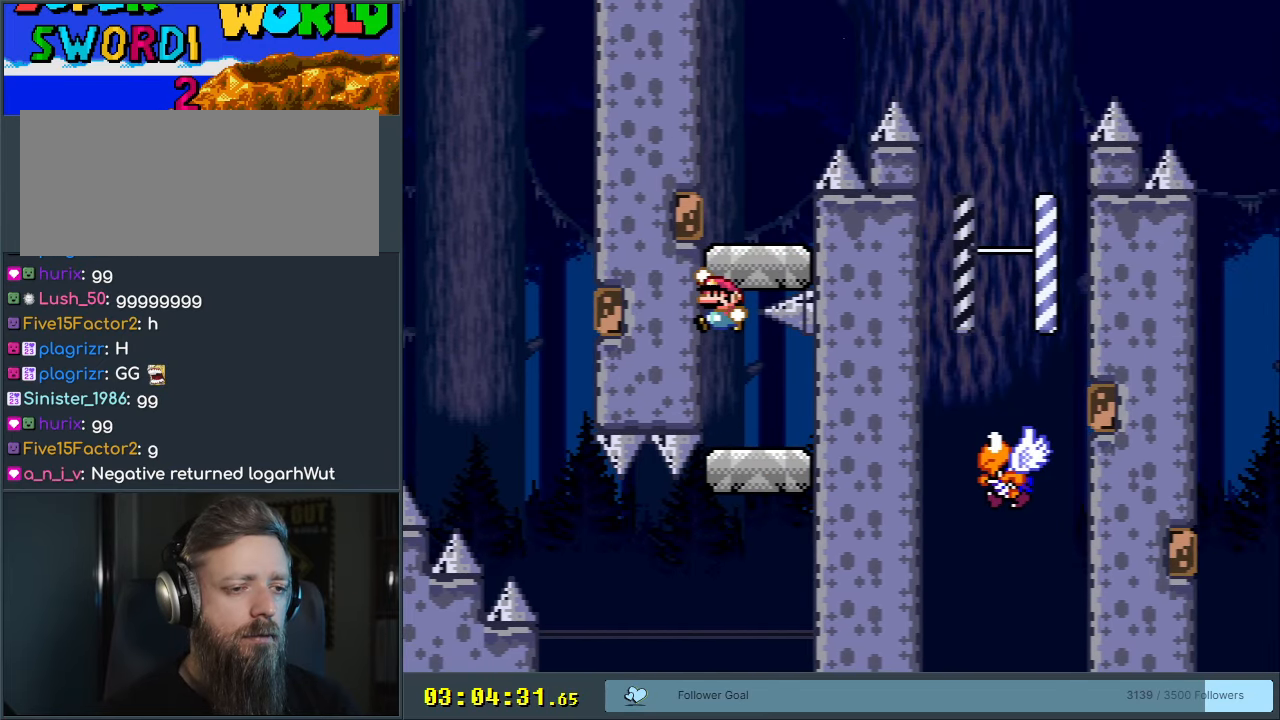
{"buttons": ["B", "Y", "DPAD_RIGHT"], "events": [[200, "B", "up"], [267, "DPAD_RIGHT", "down"], [367, "B", "down"]]}
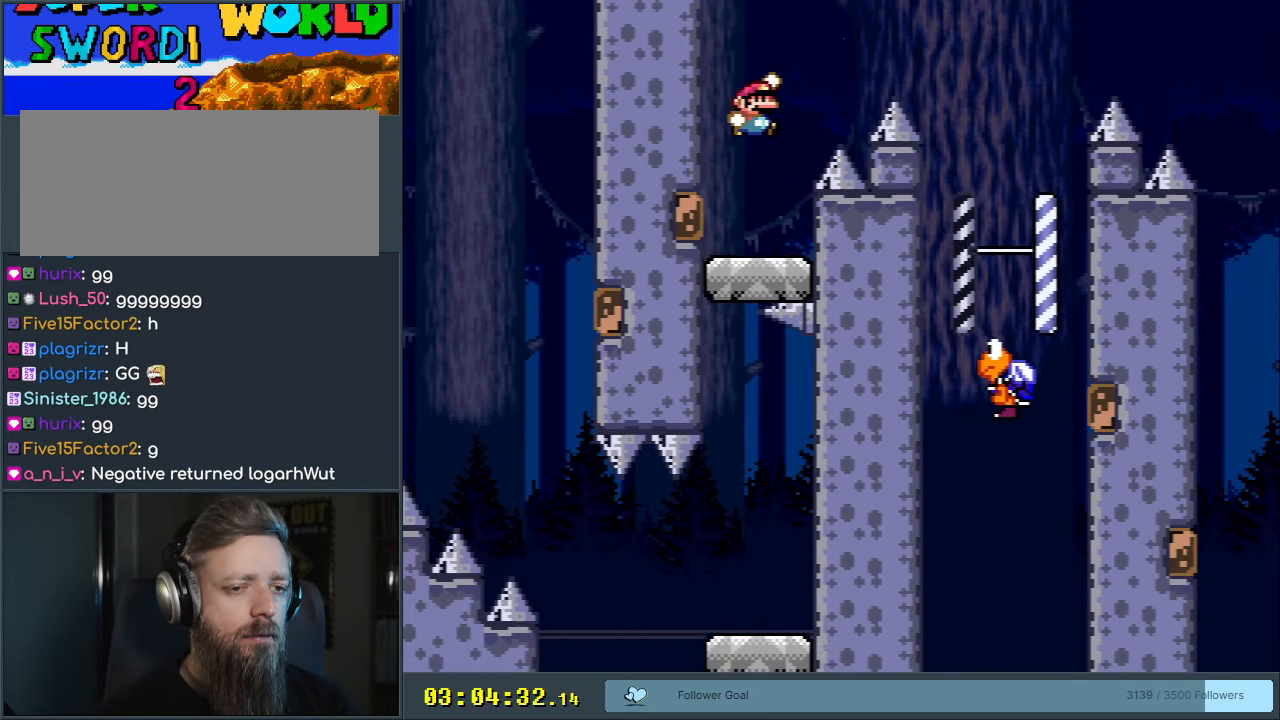
{"buttons": ["Y"], "events": [[367, "DPAD_RIGHT", "up"], [417, "B", "up"]]}
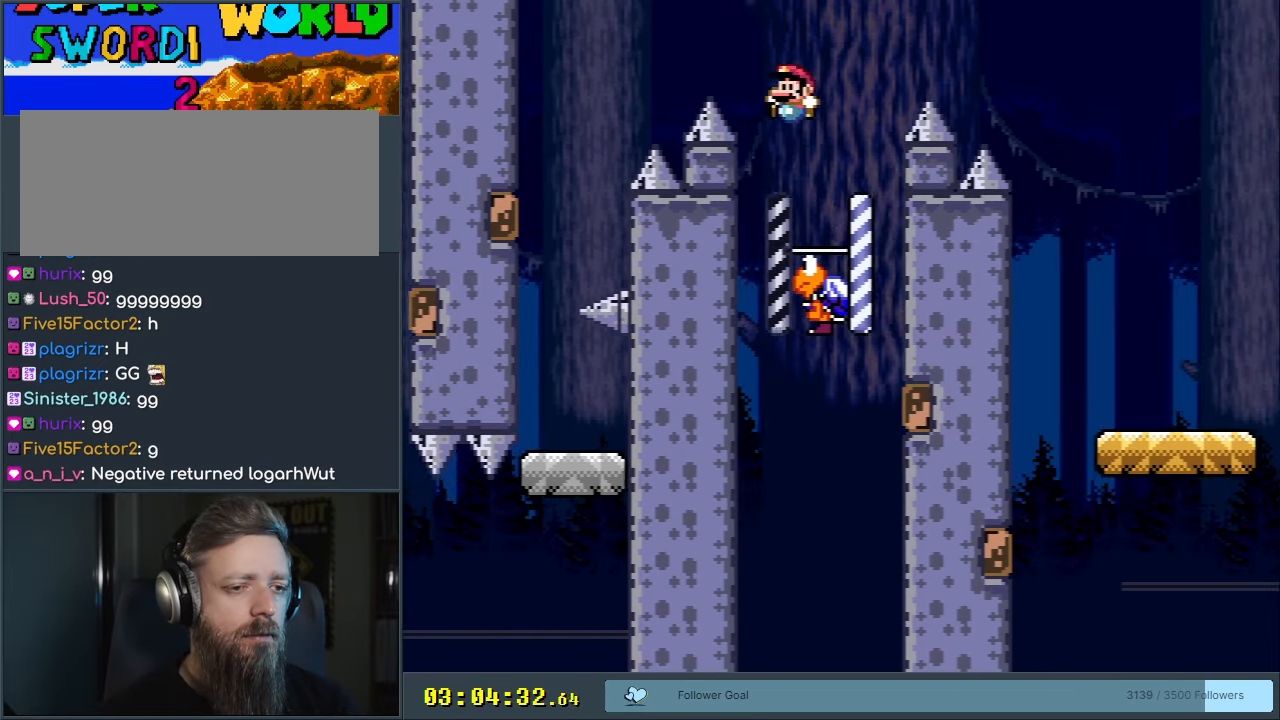
{"buttons": ["B", "Y", "DPAD_RIGHT"], "events": [[33, "B", "down"], [33, "DPAD_LEFT", "down"], [150, "DPAD_LEFT", "up"], [183, "DPAD_RIGHT", "down"]]}
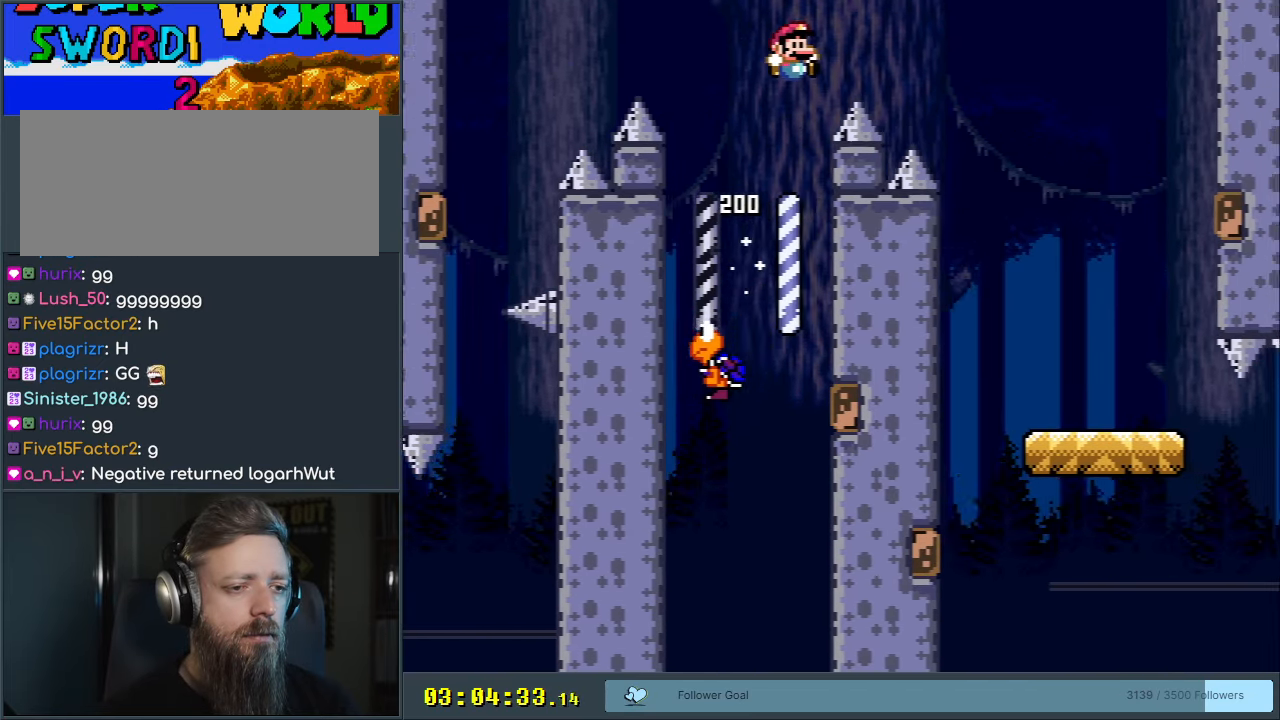
{"buttons": ["B", "Y", "DPAD_LEFT"], "events": [[267, "DPAD_RIGHT", "up"], [467, "DPAD_LEFT", "down"]]}
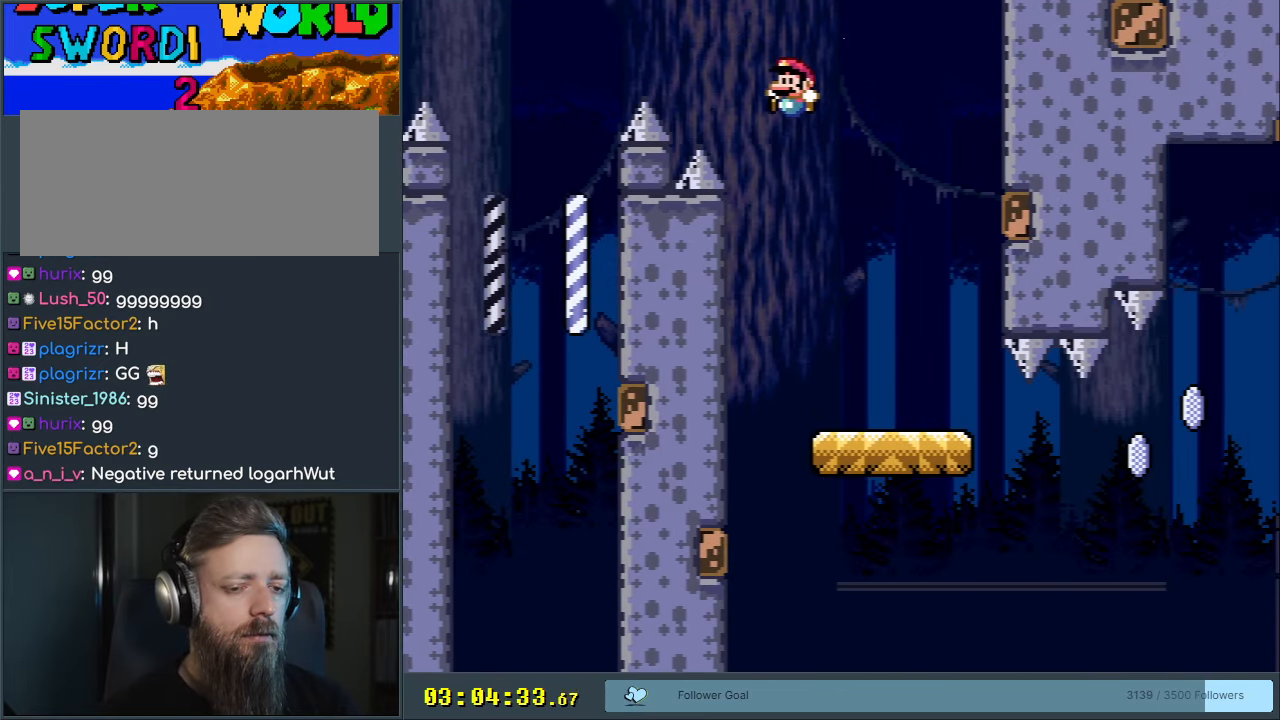
{"buttons": ["X", "DPAD_RIGHT"], "events": [[67, "DPAD_LEFT", "up"], [150, "B", "up"], [350, "X", "down"], [367, "Y", "up"], [383, "DPAD_RIGHT", "down"]]}
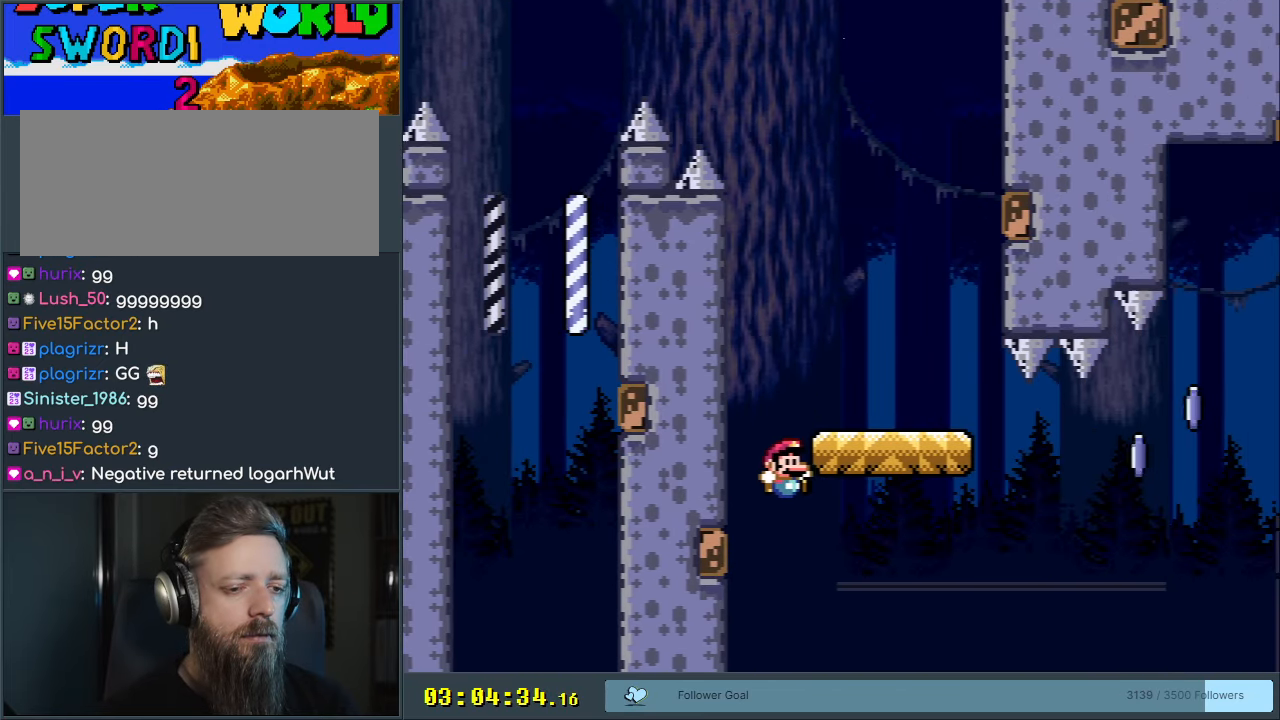
{"buttons": [], "events": [[233, "DPAD_RIGHT", "up"], [283, "X", "up"]]}
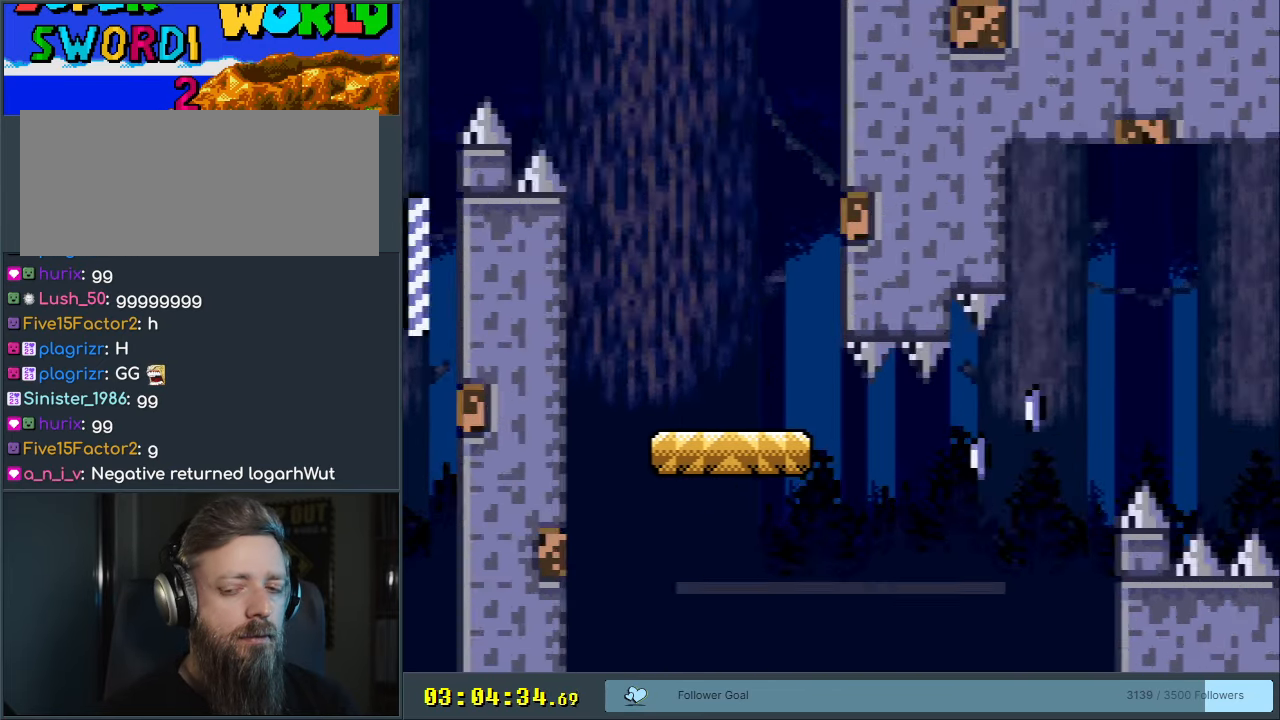
{"buttons": [], "events": [[33, "A", "down"], [133, "A", "up"], [233, "A", "down"], [317, "A", "up"]]}
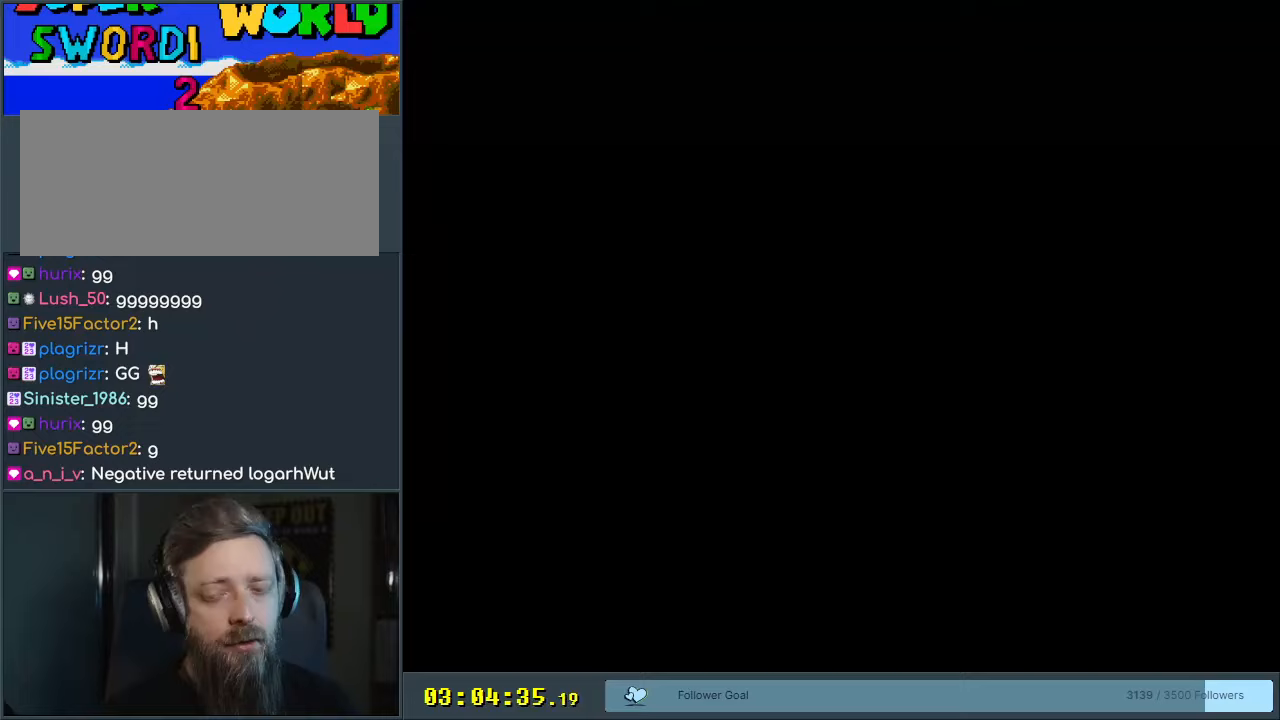
{"buttons": ["Y"], "events": [[133, "Y", "down"], [167, "B", "down"], [300, "B", "up"], [300, "DPAD_RIGHT", "down"], [317, "Y", "up"], [400, "DPAD_RIGHT", "up"], [450, "Y", "down"]]}
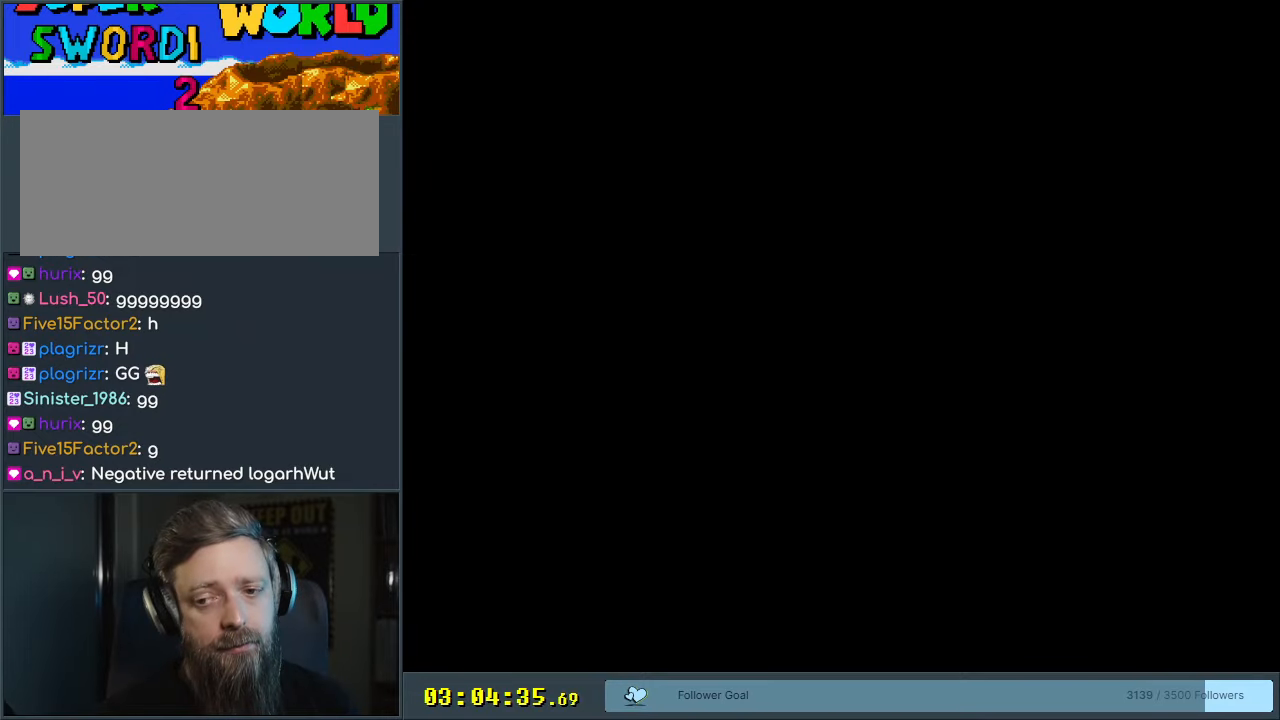
{"buttons": ["Y"], "events": [[33, "DPAD_RIGHT", "down"], [33, "Y", "up"], [167, "DPAD_RIGHT", "up"], [167, "Y", "down"], [283, "DPAD_RIGHT", "down"], [283, "Y", "up"], [400, "DPAD_RIGHT", "up"], [433, "Y", "down"]]}
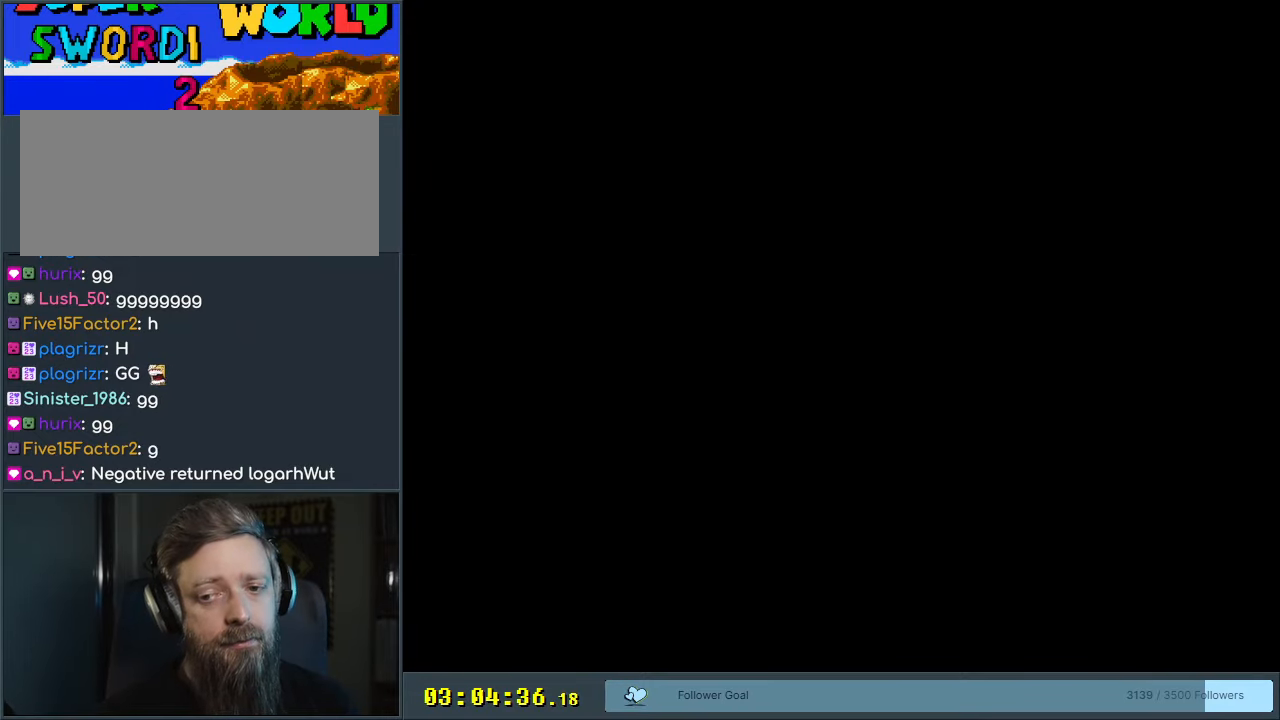
{"buttons": ["DPAD_RIGHT"], "events": [[33, "DPAD_RIGHT", "down"], [33, "Y", "up"], [133, "DPAD_RIGHT", "up"], [133, "Y", "down"], [233, "DPAD_RIGHT", "down"], [233, "Y", "up"], [333, "Y", "down"], [350, "DPAD_RIGHT", "up"], [450, "DPAD_RIGHT", "down"], [450, "Y", "up"]]}
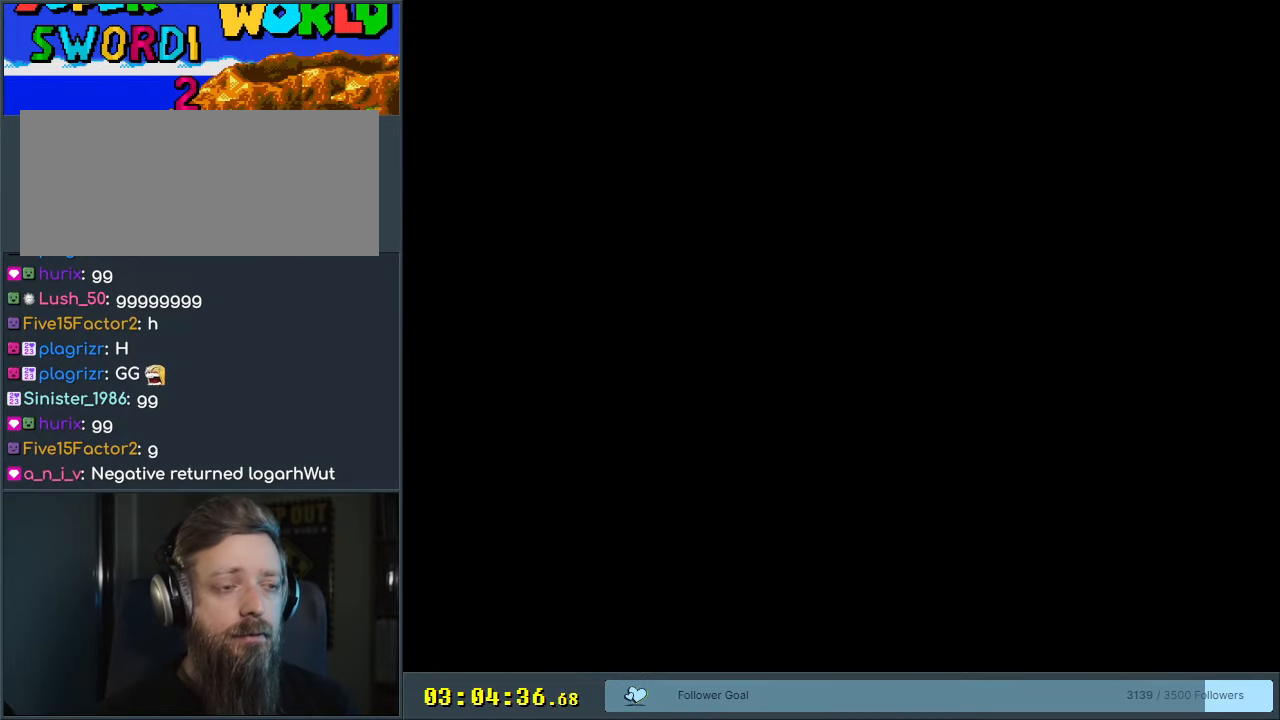
{"buttons": ["Y"], "events": [[33, "Y", "down"], [83, "DPAD_RIGHT", "up"]]}
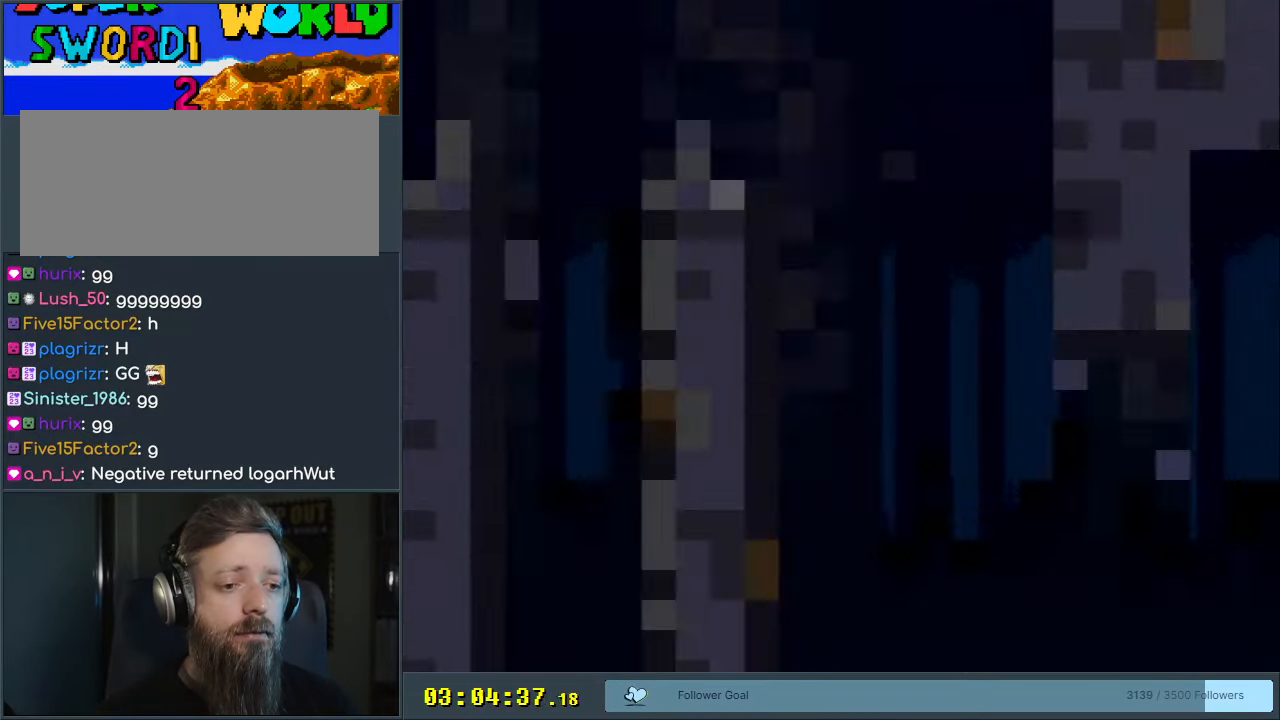
{"buttons": ["Y"], "events": []}
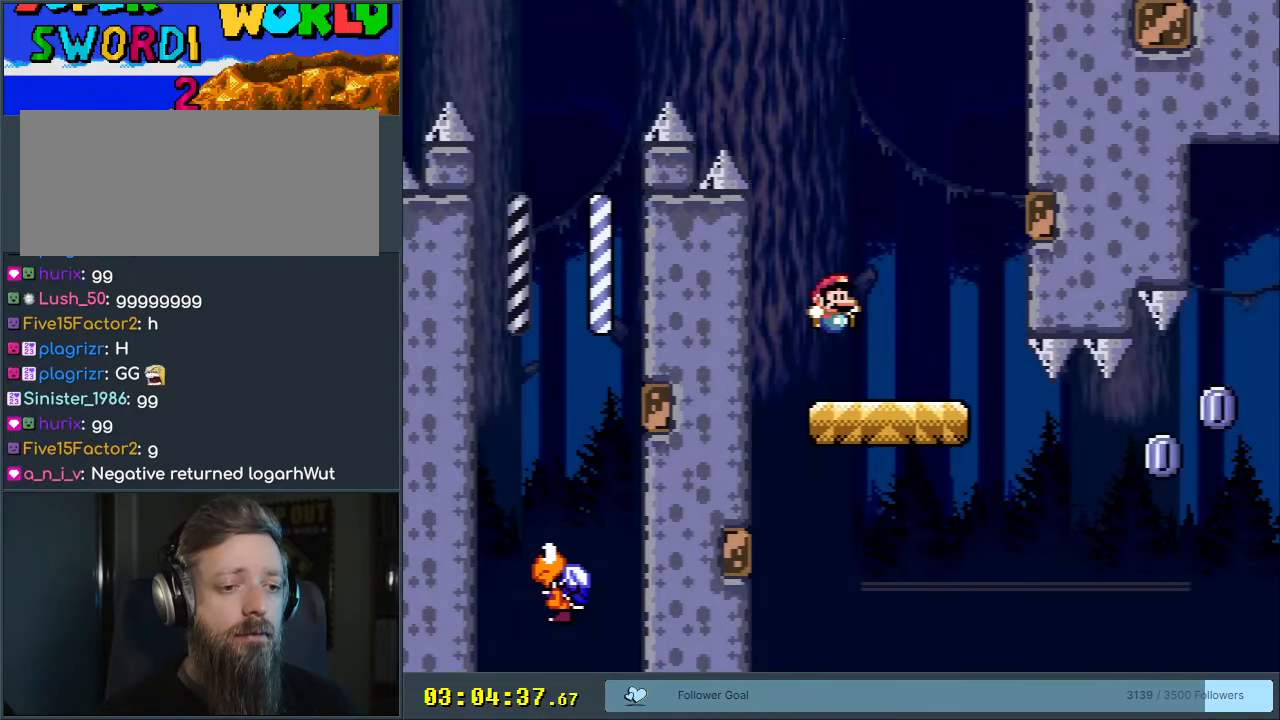
{"buttons": ["X", "DPAD_RIGHT"], "events": [[150, "DPAD_RIGHT", "down"], [150, "Y", "up"], [167, "X", "down"]]}